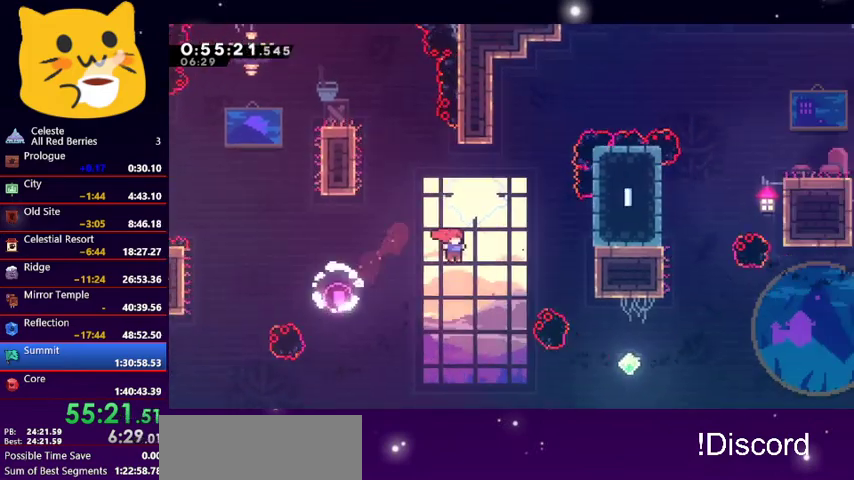
Gameplay with keyboard; each line is a JSON object with the keys held at the frame after it. "events" lists presses ("down") and releases ("up") of "dash", "demo", "down", "grab", "jump1", "jump2", "left", "pause", "right" and "up" between this image and that frame as [ms after this image, input, new state], when the widget could be followed in between. No other keys are recorded. Mouse input is not recorded. Key names are as the overlay labels them; some are game actions (e.g. jump) rather than physical keys.
{"keys": ["right", "up"], "events": [[333, "dash", "down"], [467, "dash", "up"]]}
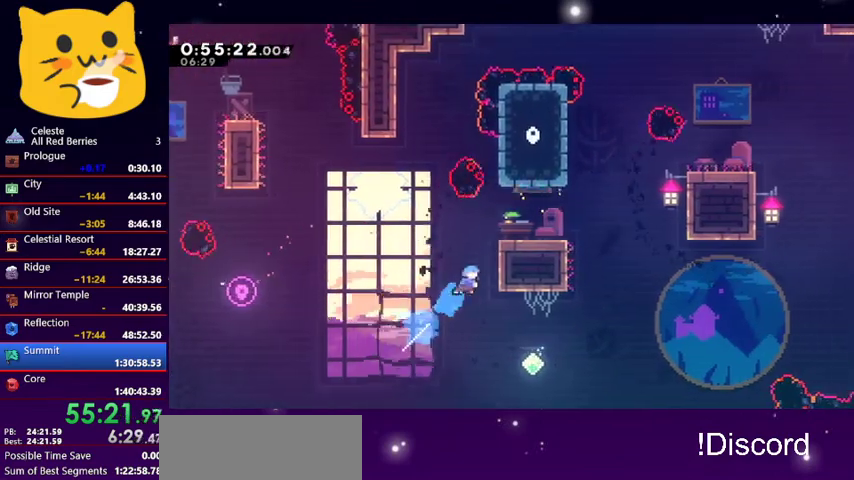
{"keys": ["grab", "right", "up"], "events": [[67, "grab", "down"]]}
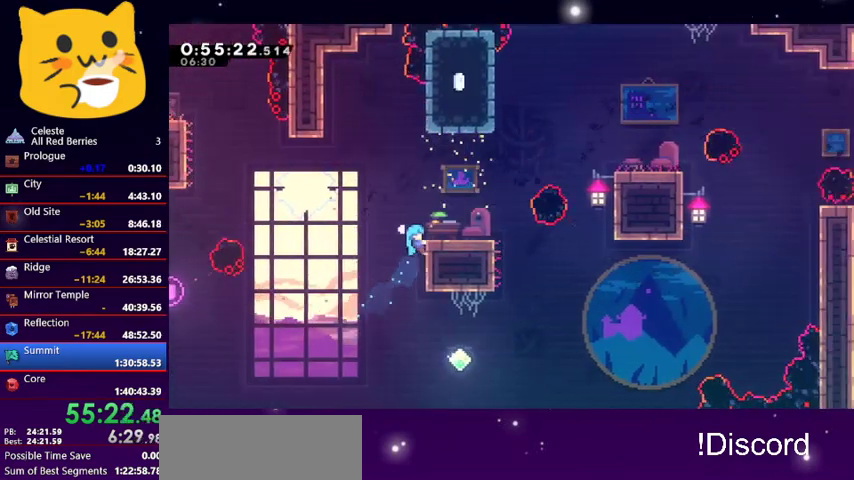
{"keys": ["jump1", "right"], "events": [[167, "up", "up"], [300, "grab", "up"], [367, "jump1", "down"]]}
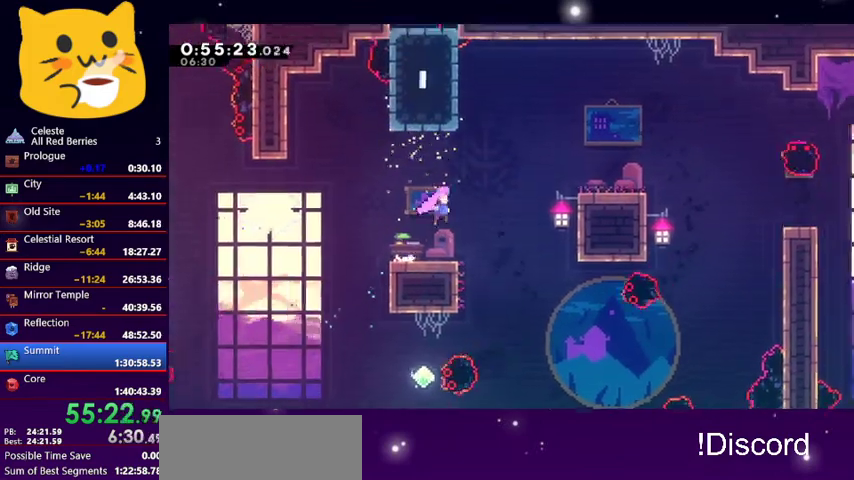
{"keys": ["grab", "right", "up"], "events": [[33, "jump1", "up"], [100, "dash", "down"], [233, "dash", "up"], [233, "grab", "down"], [333, "up", "down"]]}
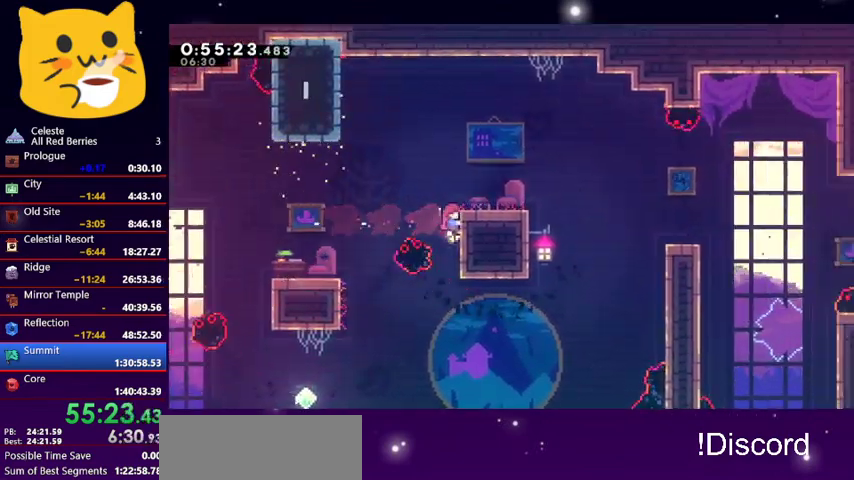
{"keys": [], "events": [[300, "grab", "up"], [400, "right", "up"], [400, "up", "up"]]}
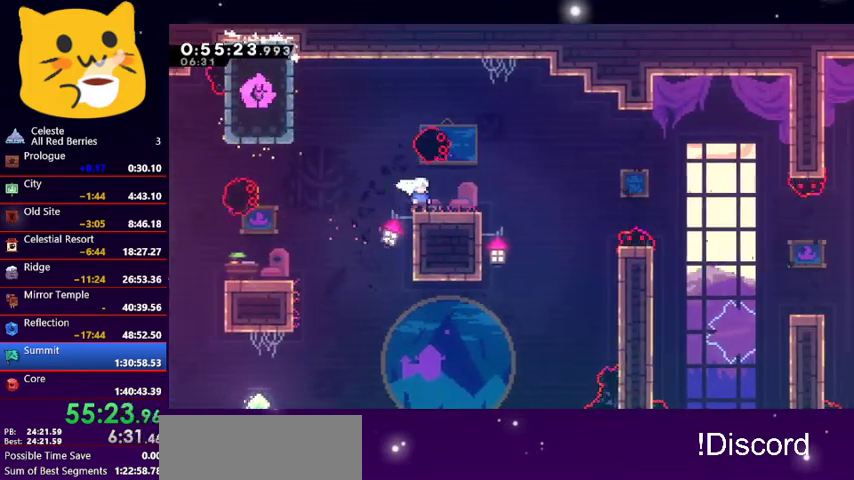
{"keys": ["down", "right"], "events": [[33, "down", "down"], [33, "right", "down"]]}
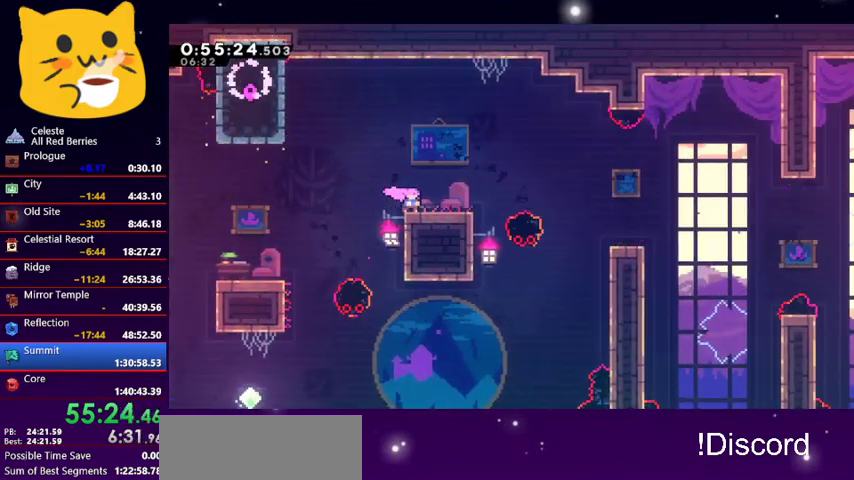
{"keys": ["dash", "down", "jump1", "right"], "events": [[333, "dash", "down"], [333, "jump1", "down"]]}
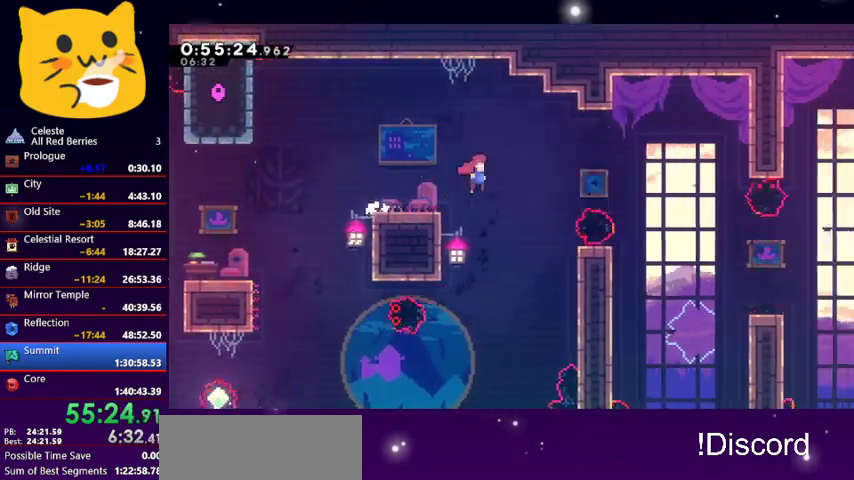
{"keys": ["grab", "right"], "events": [[67, "dash", "up"], [67, "down", "up"], [67, "jump1", "up"], [233, "right", "up"], [433, "right", "down"], [467, "grab", "down"]]}
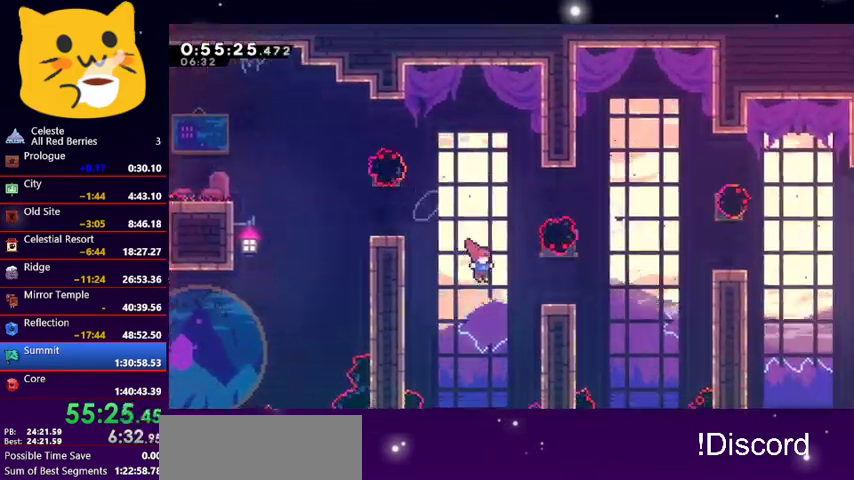
{"keys": ["grab", "right", "up"], "events": [[133, "up", "down"], [300, "up", "up"], [367, "up", "down"]]}
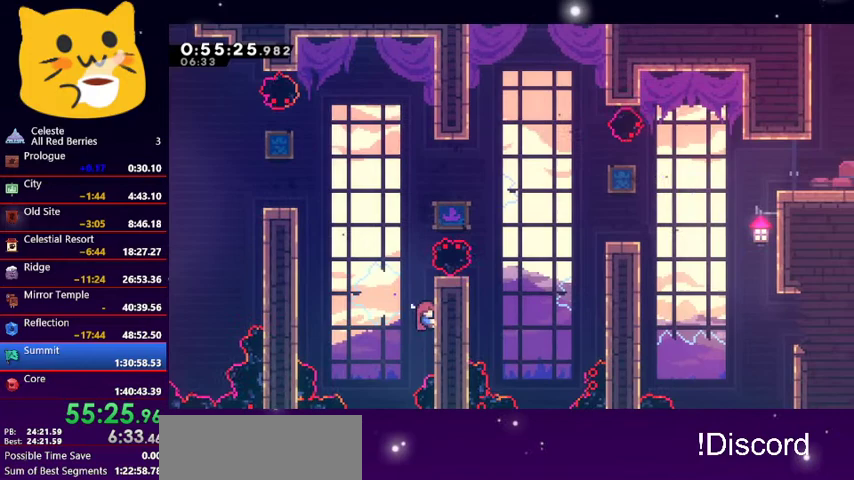
{"keys": ["grab"], "events": [[33, "up", "up"], [100, "right", "up"], [133, "right", "down"], [133, "up", "down"], [333, "right", "up"], [333, "up", "up"]]}
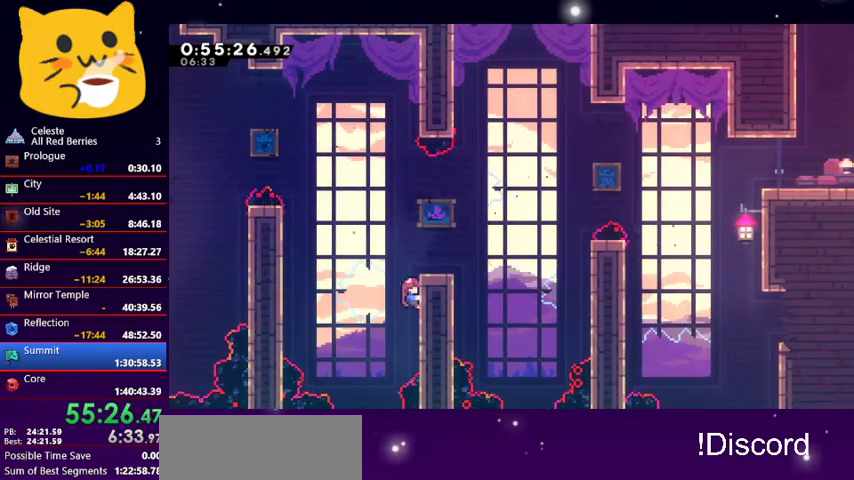
{"keys": ["grab"], "events": [[100, "right", "down"], [100, "up", "down"], [233, "right", "up"], [300, "up", "up"]]}
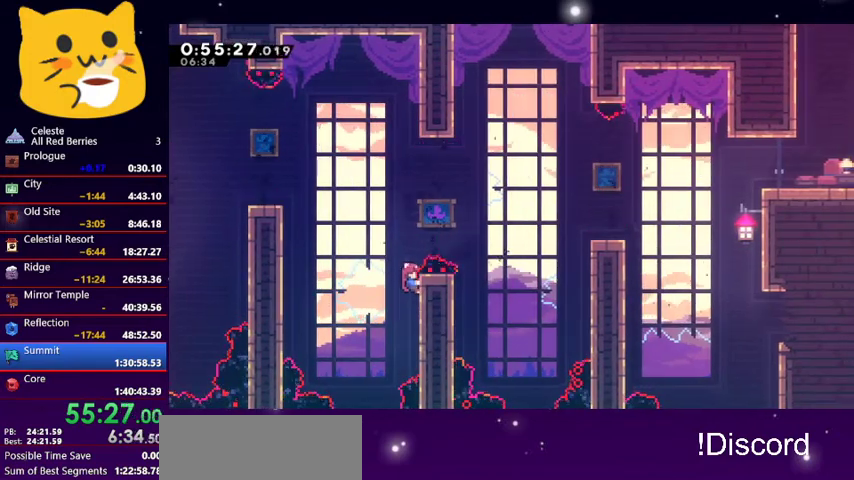
{"keys": ["right"], "events": [[167, "right", "down"], [167, "up", "down"], [367, "up", "up"], [400, "grab", "up"]]}
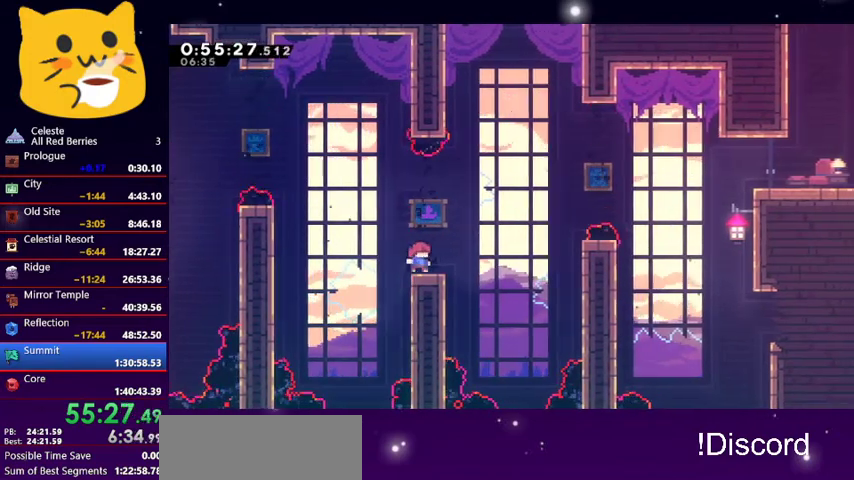
{"keys": ["grab", "right"], "events": [[33, "dash", "down"], [167, "dash", "up"], [267, "dash", "down"], [367, "dash", "up"], [400, "grab", "down"]]}
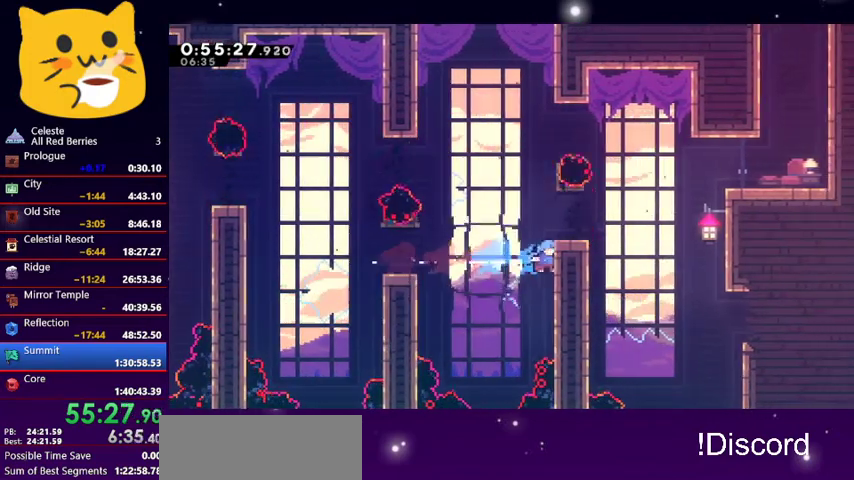
{"keys": ["grab", "right"], "events": [[200, "up", "down"], [333, "up", "up"]]}
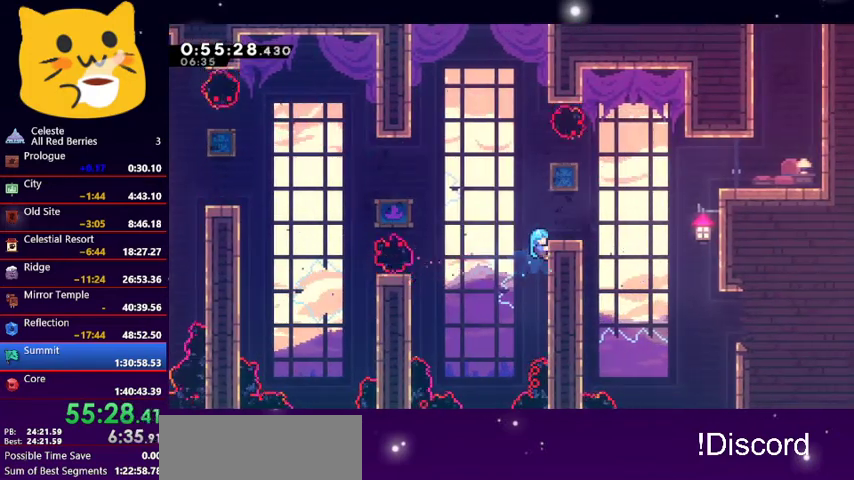
{"keys": ["grab", "right"], "events": []}
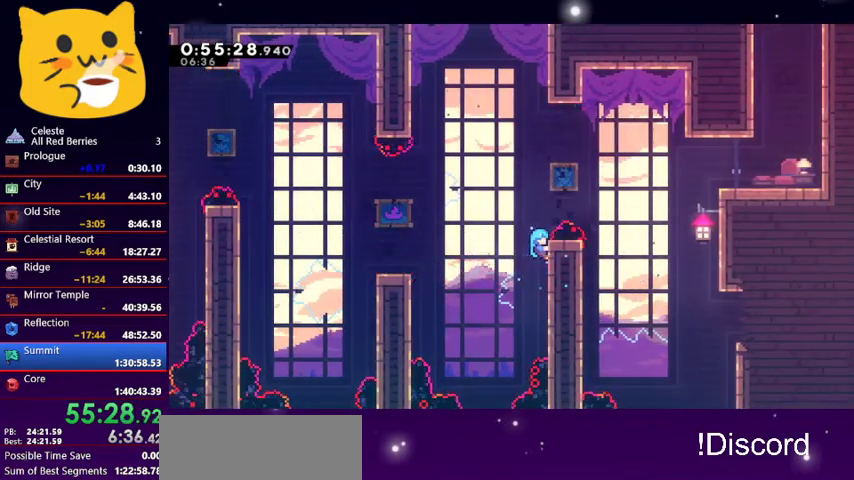
{"keys": ["dash", "right"], "events": [[133, "up", "down"], [267, "up", "up"], [333, "grab", "up"], [467, "dash", "down"]]}
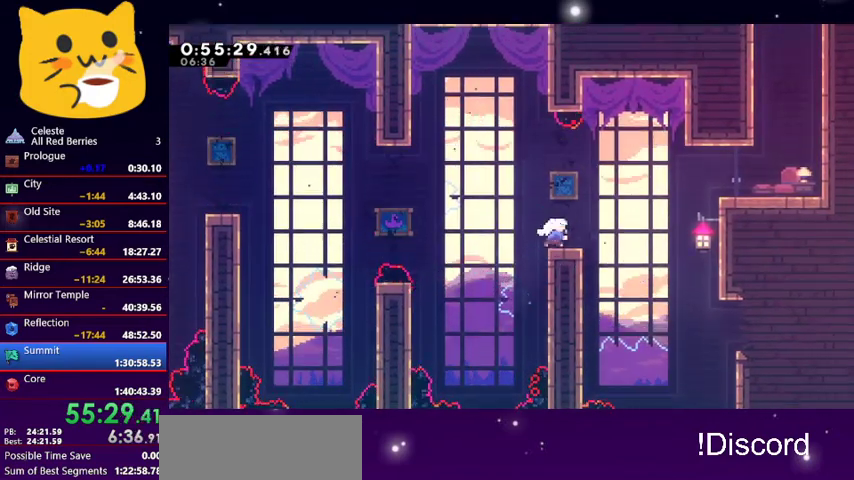
{"keys": ["right"], "events": [[133, "dash", "up"], [200, "up", "down"], [233, "dash", "down"], [433, "dash", "up"], [467, "up", "up"]]}
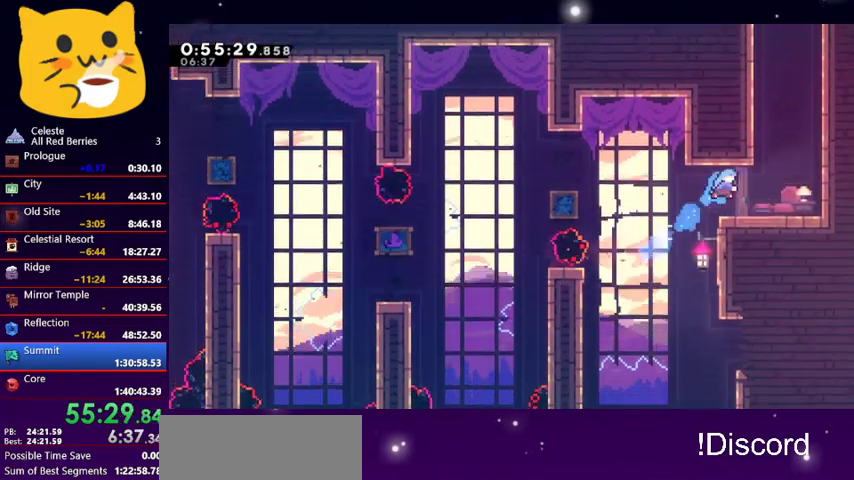
{"keys": ["dash", "up"], "events": [[200, "right", "up"], [367, "dash", "down"], [367, "up", "down"]]}
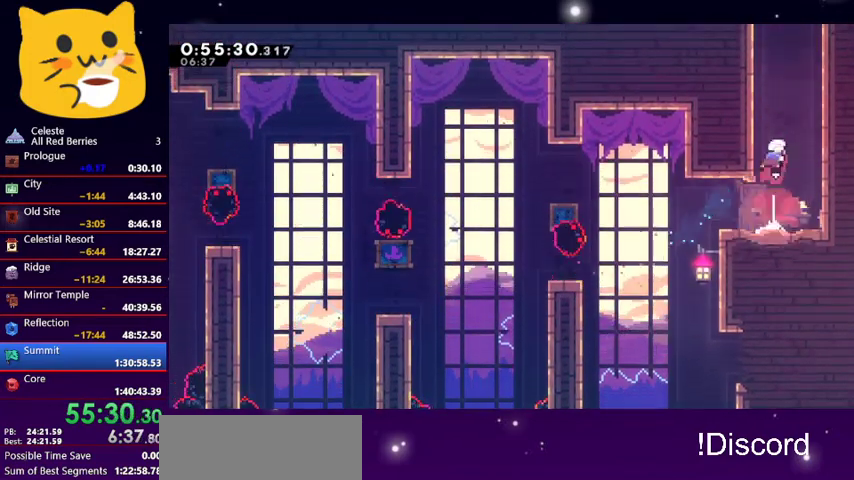
{"keys": ["dash", "up"], "events": [[33, "jump1", "down"], [133, "dash", "up"], [233, "jump1", "up"], [233, "left", "down"], [267, "jump1", "down"], [367, "jump1", "up"], [433, "dash", "down"], [433, "left", "up"]]}
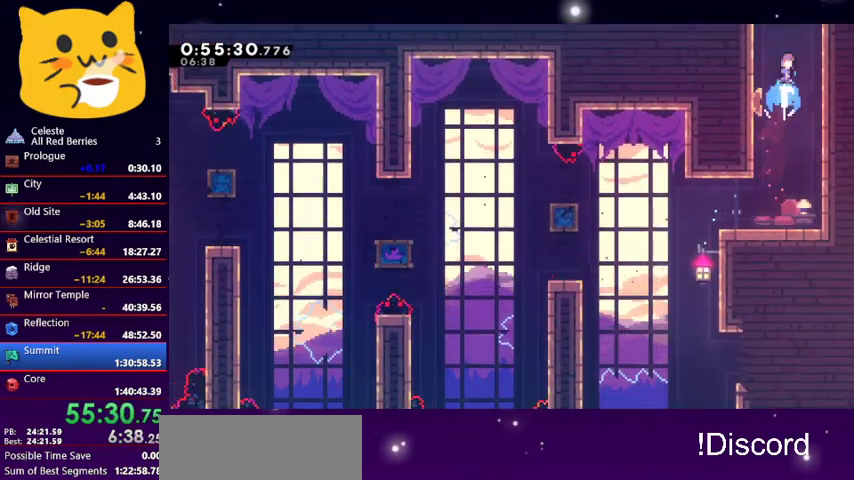
{"keys": ["jump1", "up"], "events": [[100, "jump1", "down"], [167, "dash", "up"]]}
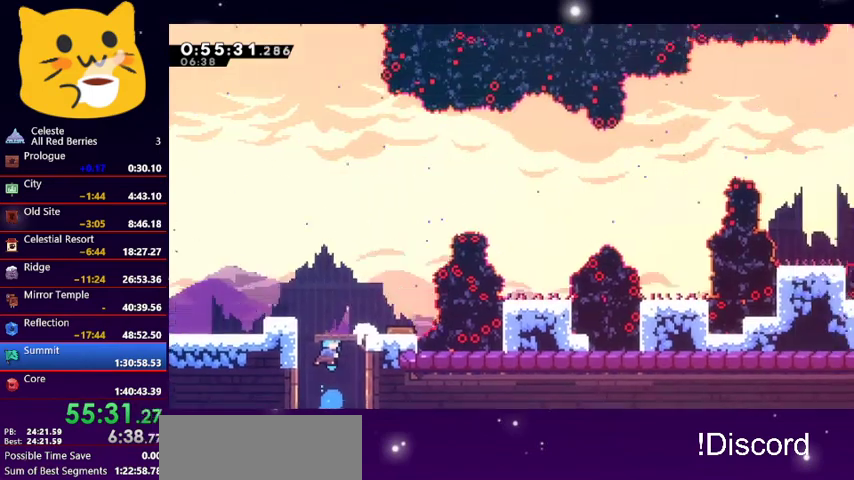
{"keys": ["dash", "left", "up"], "events": [[300, "left", "down"], [367, "jump1", "up"], [500, "dash", "down"]]}
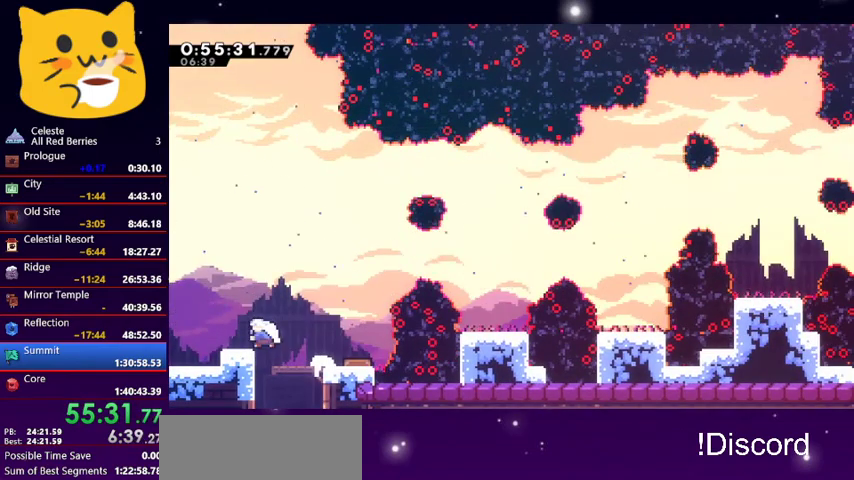
{"keys": [], "events": [[133, "dash", "up"], [400, "left", "up"], [400, "up", "up"]]}
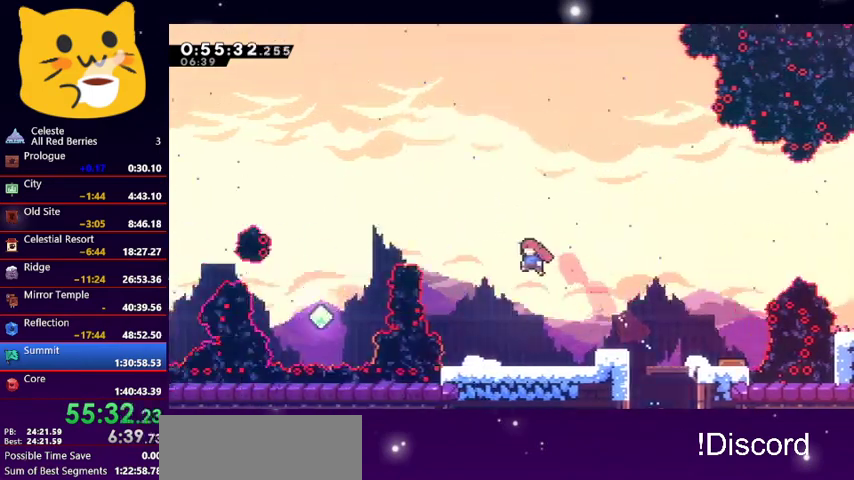
{"keys": [], "events": []}
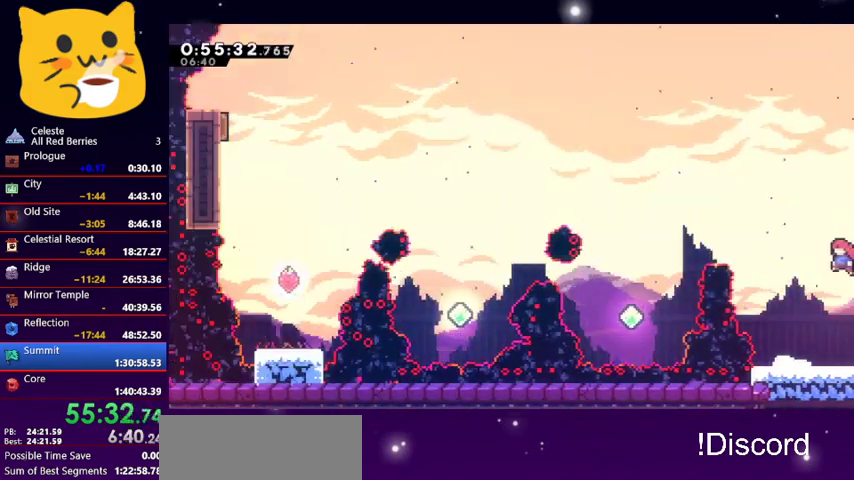
{"keys": ["jump1"], "events": [[67, "pause", "down"], [133, "down", "down"], [167, "jump1", "down"], [167, "pause", "up"], [200, "down", "up"], [400, "jump1", "up"], [467, "jump1", "down"]]}
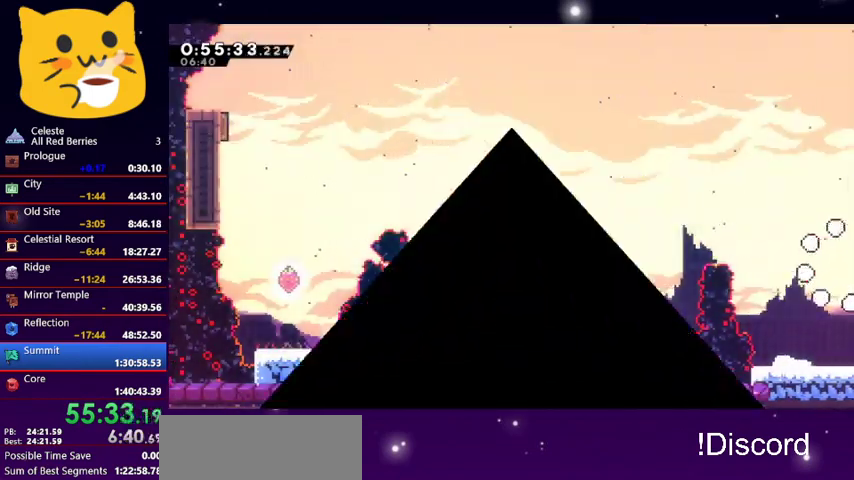
{"keys": [], "events": [[100, "jump1", "up"], [133, "jump1", "down"], [233, "jump1", "up"], [333, "jump1", "down"], [367, "jump1", "up"]]}
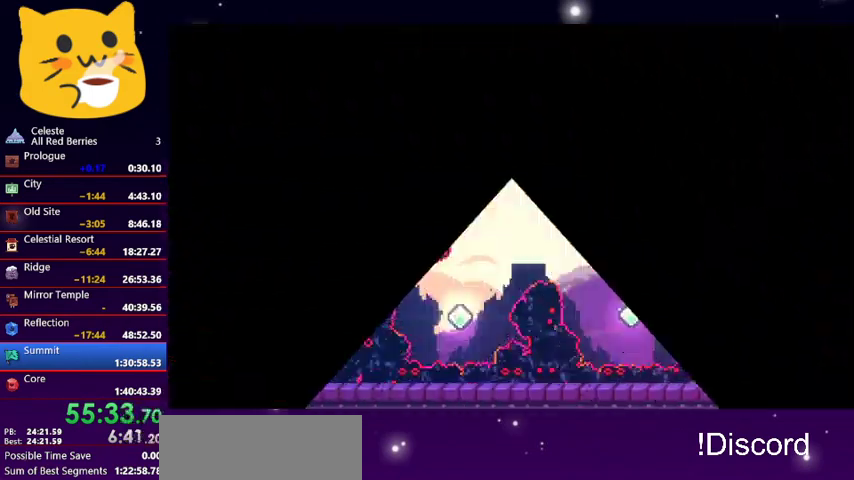
{"keys": [], "events": []}
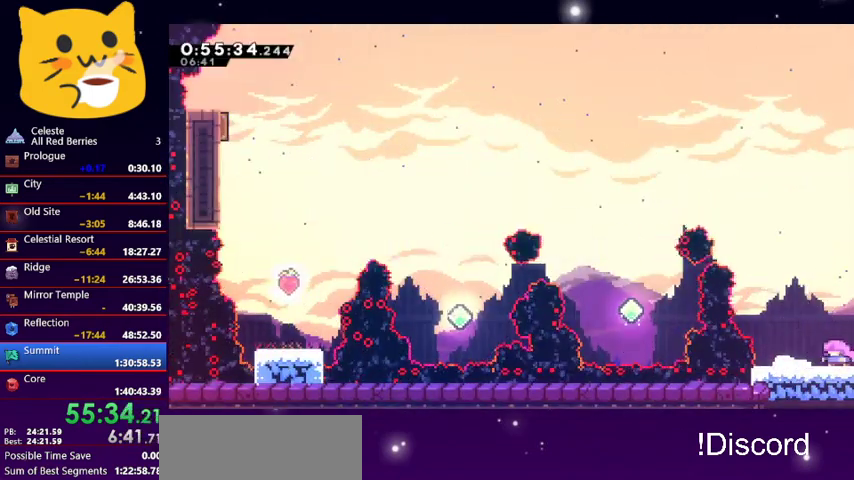
{"keys": ["left"], "events": [[33, "jump1", "down"], [33, "left", "down"], [67, "up", "down"], [267, "dash", "down"], [400, "dash", "up"], [400, "jump1", "up"], [500, "up", "up"]]}
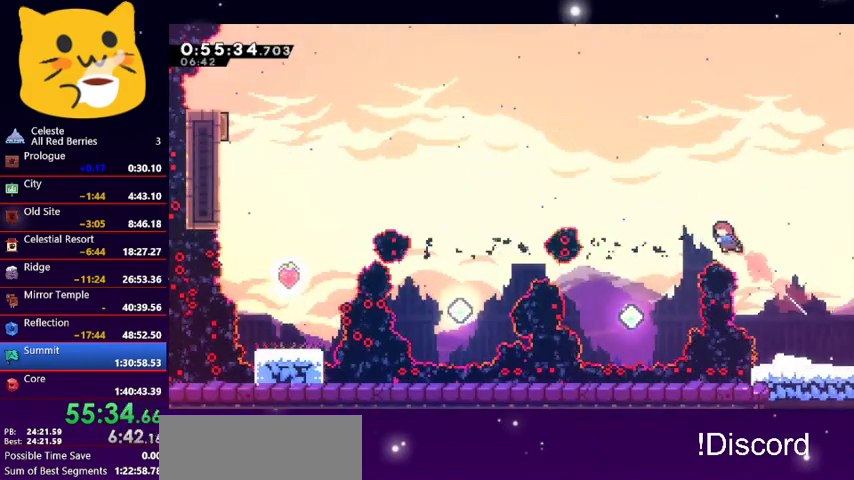
{"keys": ["dash", "up"], "events": [[100, "dash", "down"], [133, "down", "down"], [233, "dash", "up"], [333, "down", "up"], [367, "left", "up"], [433, "up", "down"], [467, "dash", "down"]]}
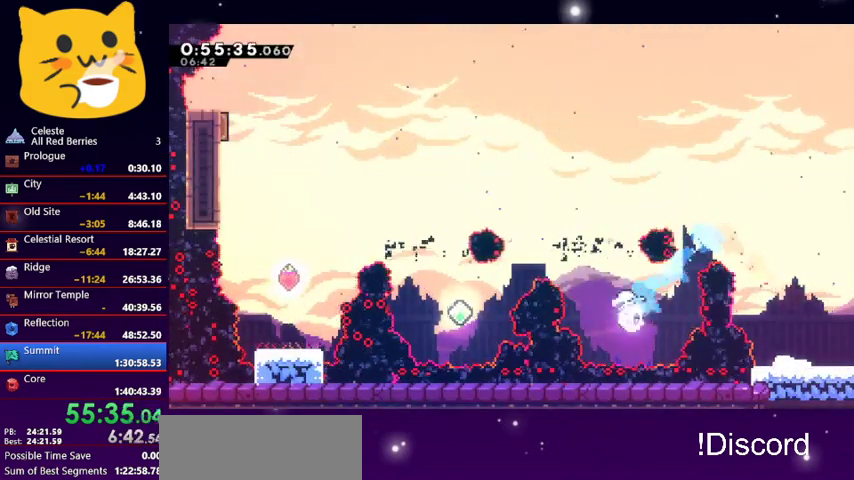
{"keys": ["left", "up"], "events": [[100, "dash", "up"], [200, "up", "up"], [333, "dash", "down"], [333, "left", "down"], [333, "up", "down"], [500, "dash", "up"]]}
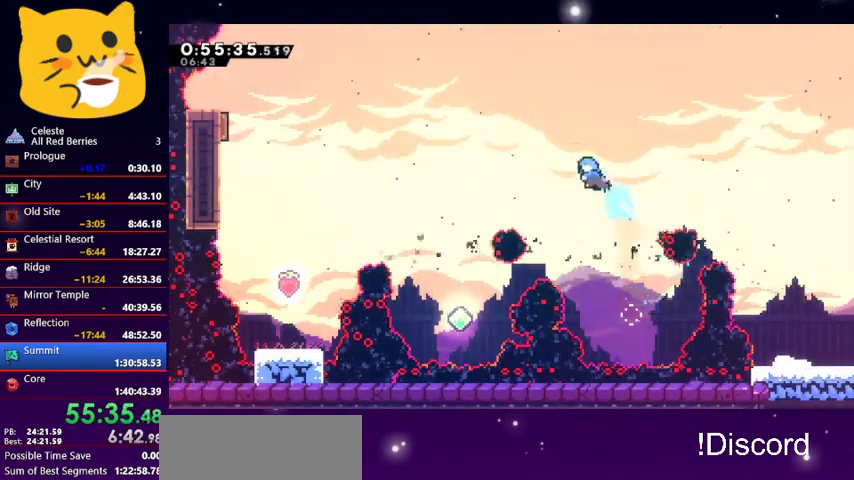
{"keys": ["down", "left"], "events": [[33, "up", "up"], [133, "down", "down"]]}
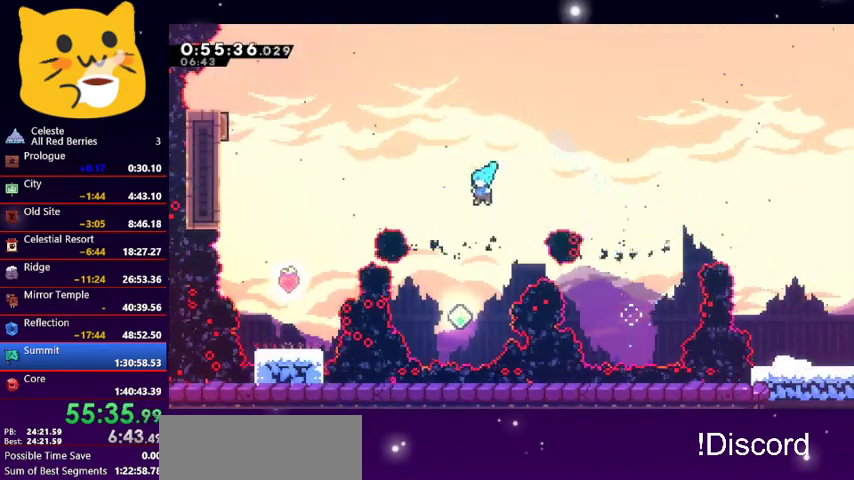
{"keys": ["left", "up"], "events": [[100, "left", "up"], [200, "down", "up"], [333, "dash", "down"], [333, "up", "down"], [467, "dash", "up"], [467, "left", "down"]]}